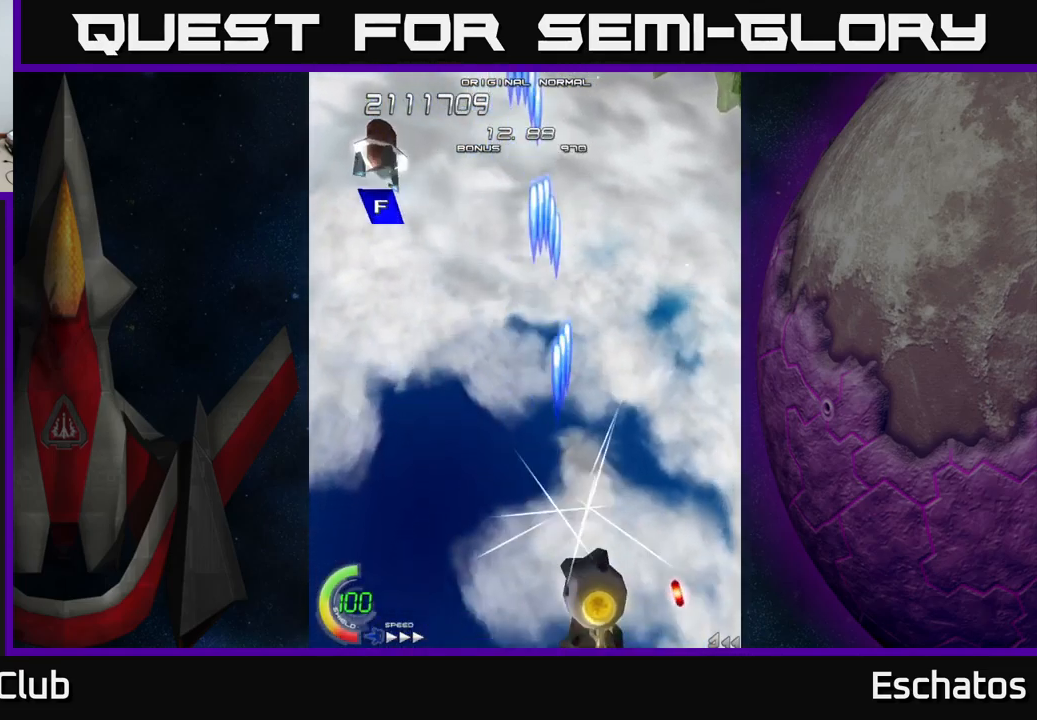
Gameplay with a controller (Xbox layout); each line is a JSON object with the inputs held at the frame after it. "events" lists button and stick changes between this image and that frame as [ms after this image, input, new state], when the widget could be followed in between.
{"buttons": ["X", "DPAD_LEFT"], "left_stick": "center", "right_stick": "center", "events": [[50, "DPAD_RIGHT", "up"], [133, "DPAD_LEFT", "down"], [200, "DPAD_LEFT", "up"], [266, "DPAD_RIGHT", "down"], [300, "DPAD_RIGHT", "up"], [350, "DPAD_LEFT", "down"]]}
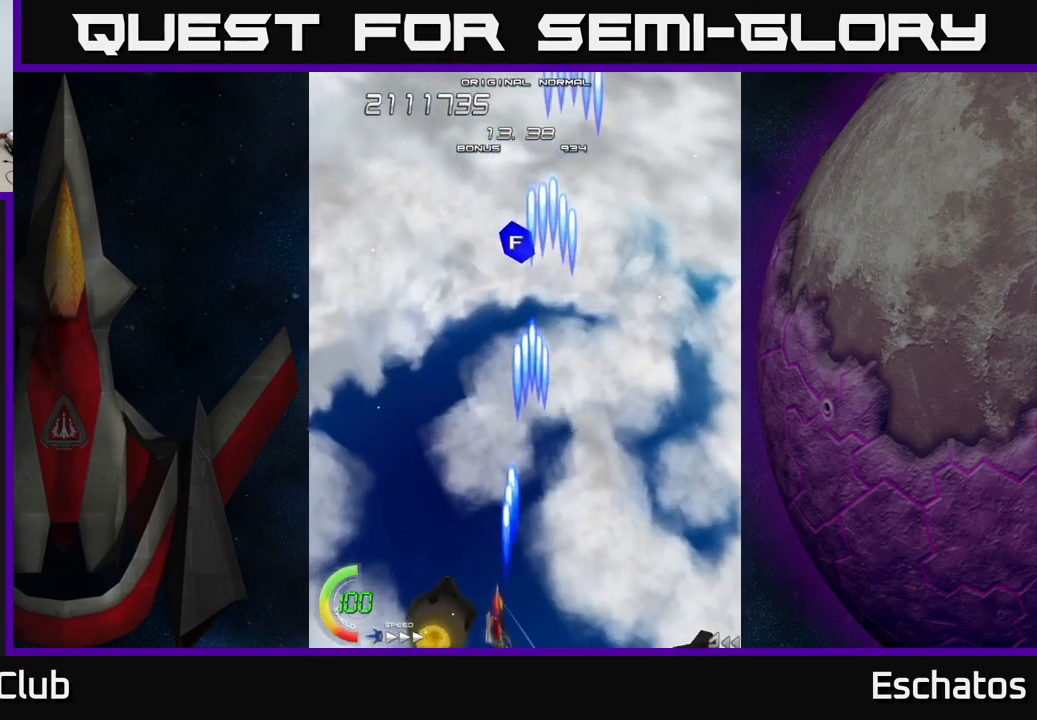
{"buttons": ["A", "DPAD_UP"], "left_stick": "center", "right_stick": "center", "events": [[333, "DPAD_LEFT", "up"], [366, "DPAD_RIGHT", "down"], [366, "DPAD_UP", "down"], [383, "A", "down"], [416, "X", "up"], [433, "DPAD_RIGHT", "up"]]}
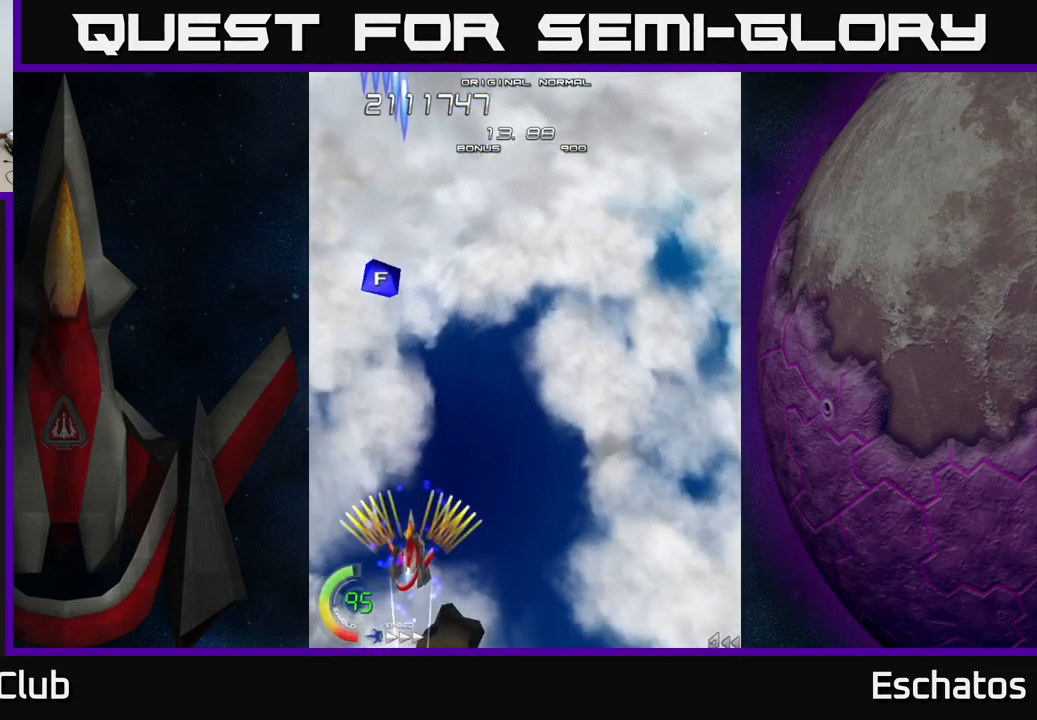
{"buttons": ["A", "DPAD_UP"], "left_stick": "center", "right_stick": "center", "events": [[333, "DPAD_RIGHT", "down"], [500, "DPAD_RIGHT", "up"]]}
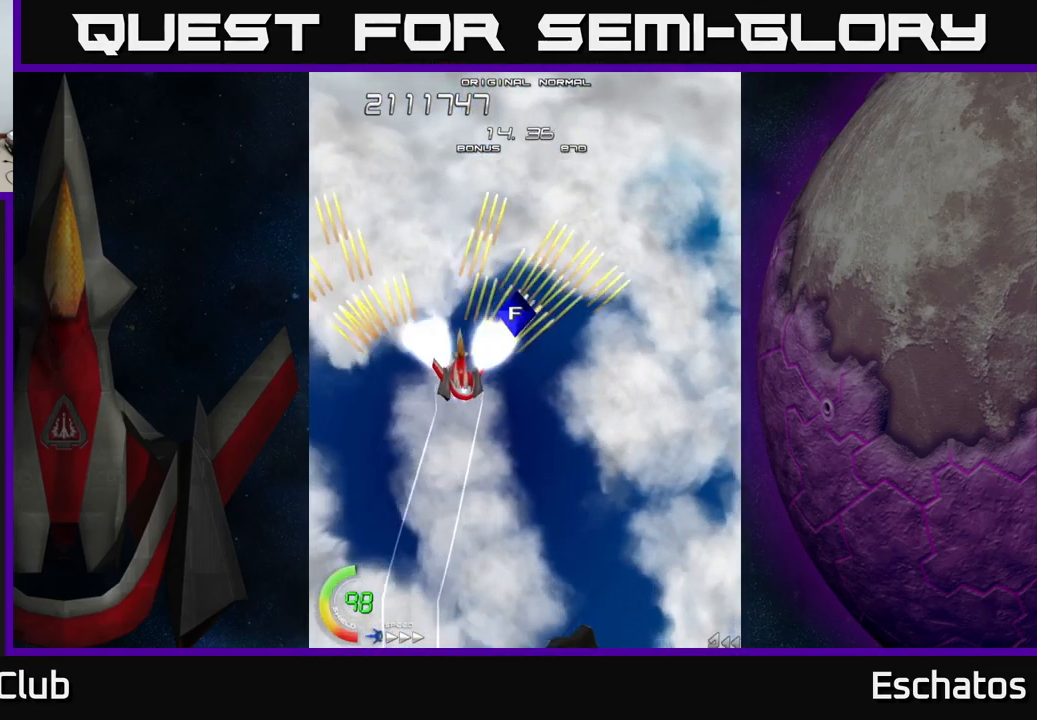
{"buttons": ["A", "DPAD_DOWN", "DPAD_RIGHT"], "left_stick": "center", "right_stick": "center", "events": [[183, "DPAD_UP", "up"], [200, "DPAD_RIGHT", "down"], [266, "DPAD_DOWN", "down"]]}
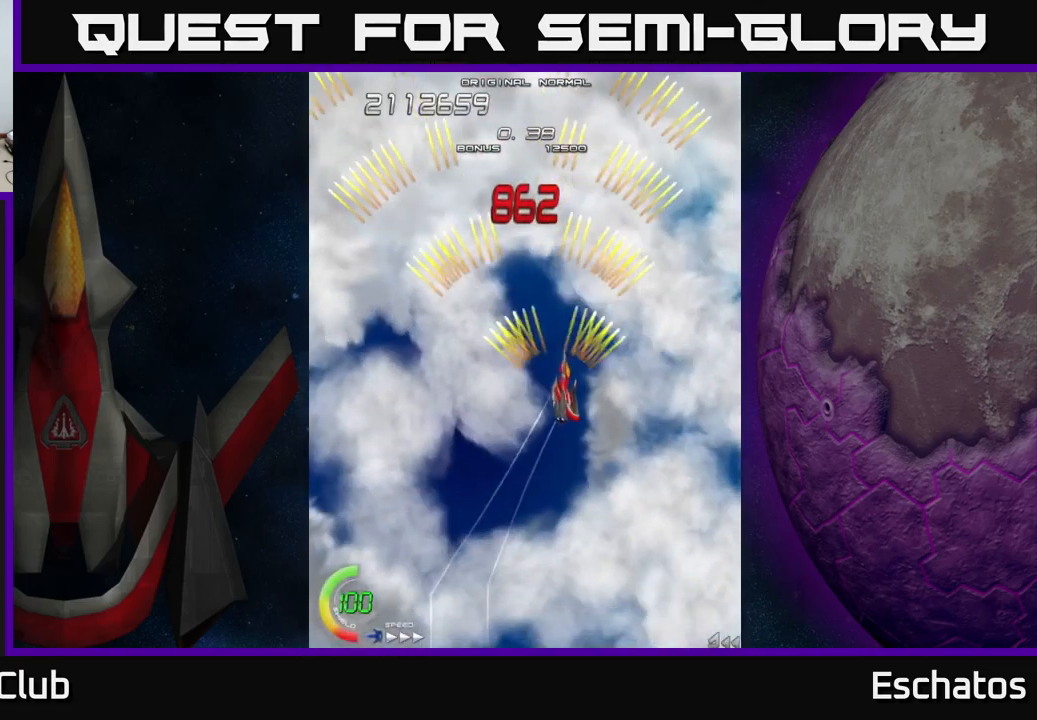
{"buttons": ["A", "DPAD_UP", "DPAD_LEFT"], "left_stick": "center", "right_stick": "center", "events": [[250, "DPAD_RIGHT", "up"], [316, "DPAD_LEFT", "down"], [383, "DPAD_DOWN", "up"], [483, "DPAD_UP", "down"]]}
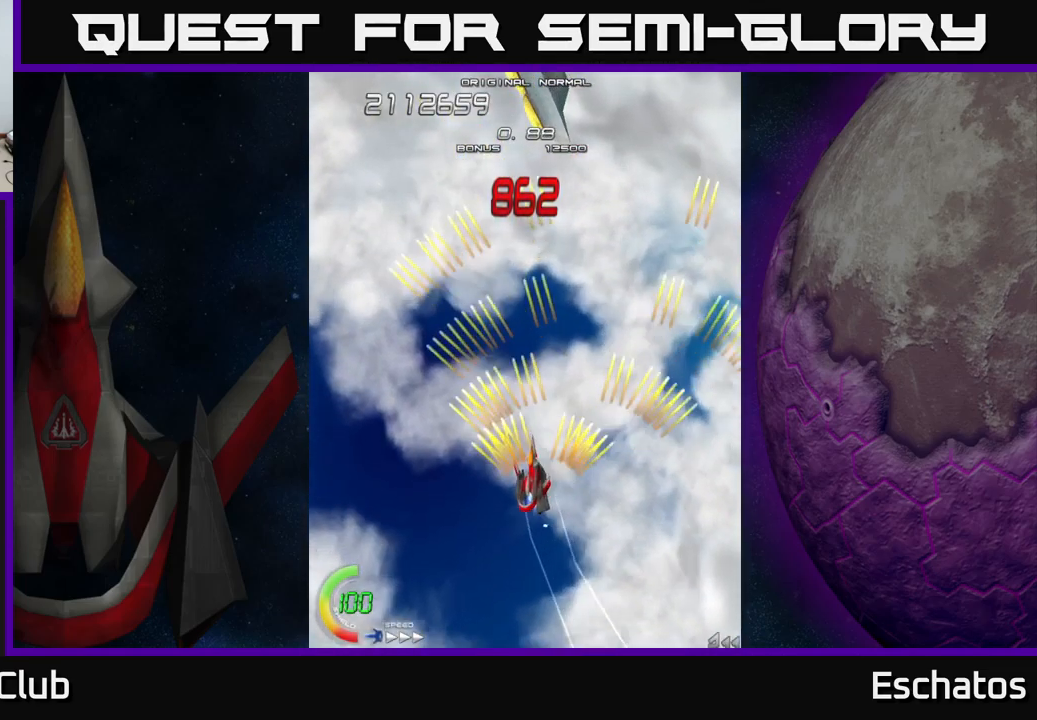
{"buttons": ["X", "DPAD_UP"], "left_stick": "center", "right_stick": "center", "events": [[50, "DPAD_LEFT", "up"], [233, "X", "down"], [283, "A", "up"]]}
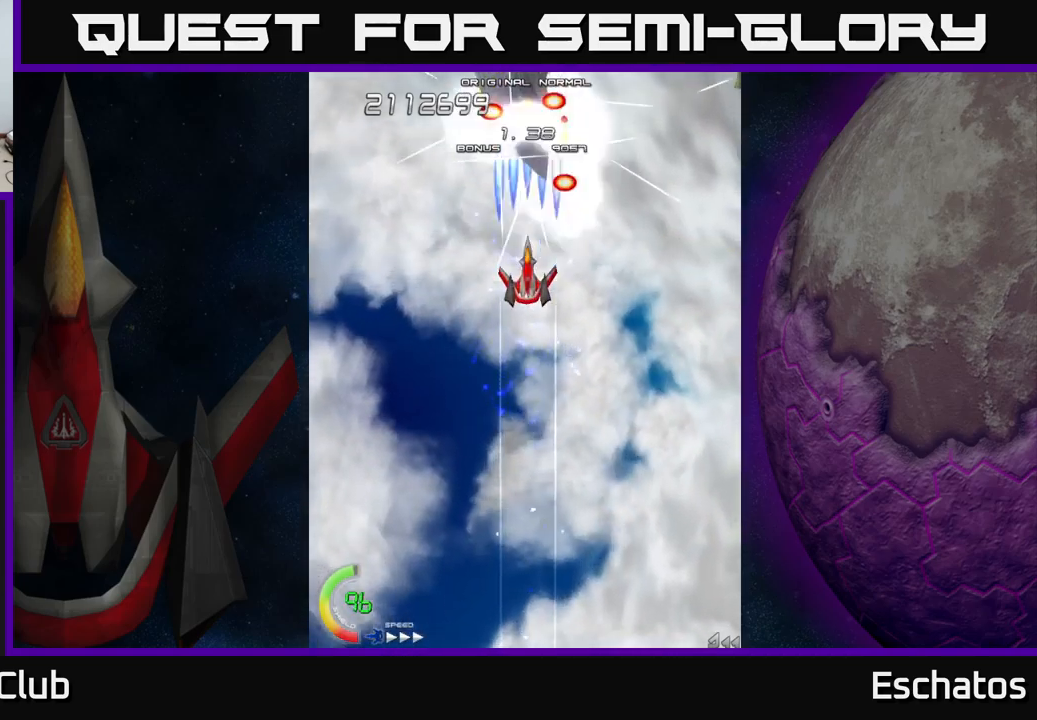
{"buttons": ["X"], "left_stick": "center", "right_stick": "center", "events": [[50, "DPAD_UP", "up"]]}
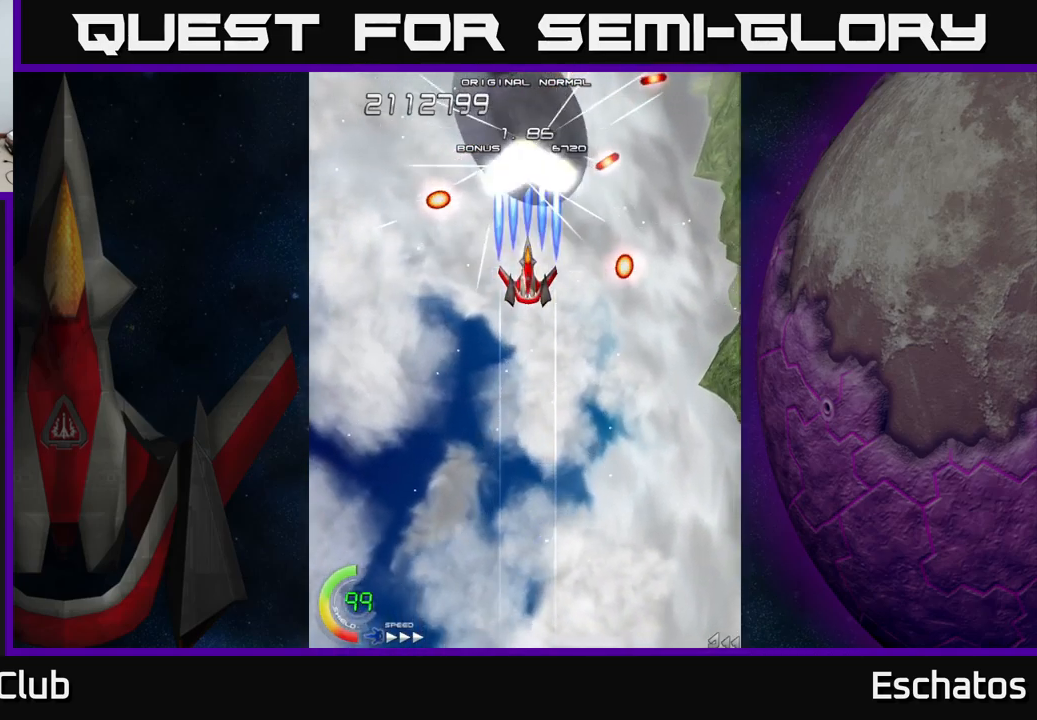
{"buttons": ["X", "DPAD_DOWN"], "left_stick": "center", "right_stick": "center", "events": [[500, "DPAD_DOWN", "down"]]}
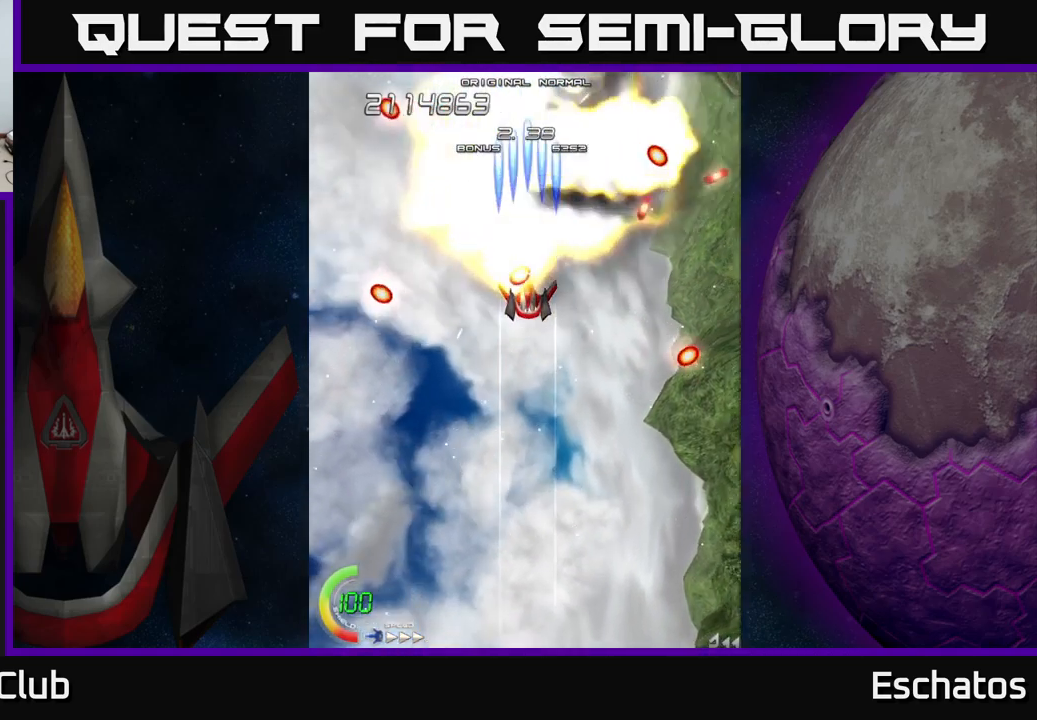
{"buttons": ["X", "DPAD_UP"], "left_stick": "center", "right_stick": "center", "events": [[300, "DPAD_RIGHT", "down"], [350, "DPAD_DOWN", "up"], [400, "DPAD_UP", "down"], [450, "DPAD_RIGHT", "up"]]}
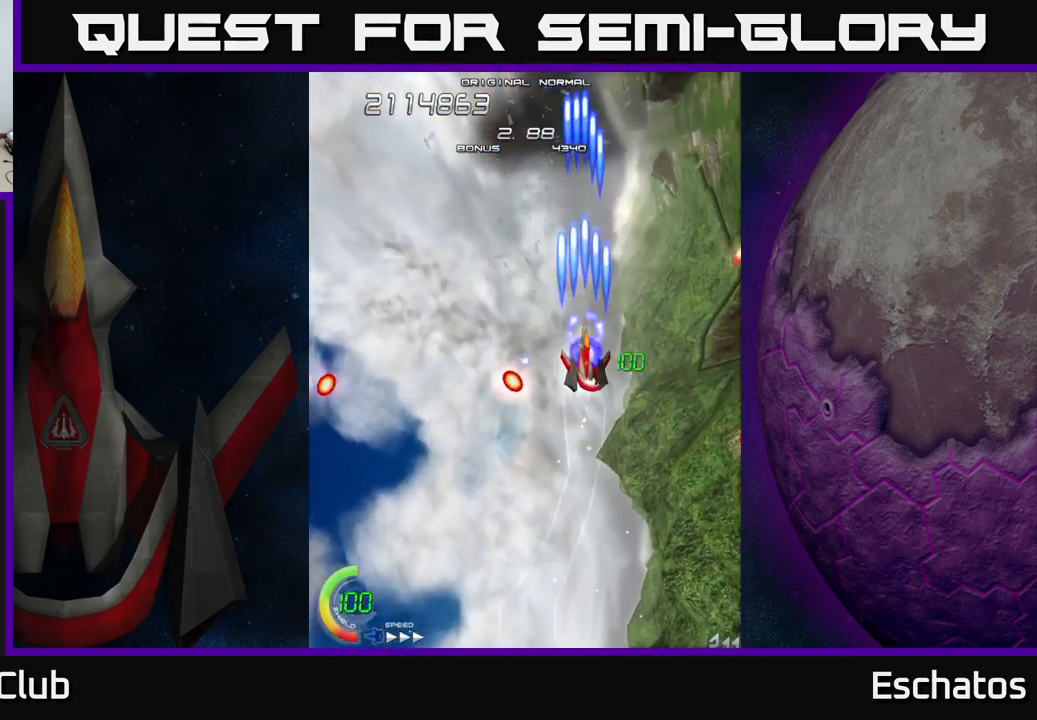
{"buttons": ["A", "DPAD_DOWN"], "left_stick": "center", "right_stick": "center", "events": [[33, "A", "down"], [50, "DPAD_LEFT", "down"], [67, "X", "up"], [317, "DPAD_LEFT", "up"], [317, "DPAD_UP", "up"], [350, "DPAD_RIGHT", "down"], [467, "DPAD_DOWN", "down"], [500, "DPAD_RIGHT", "up"]]}
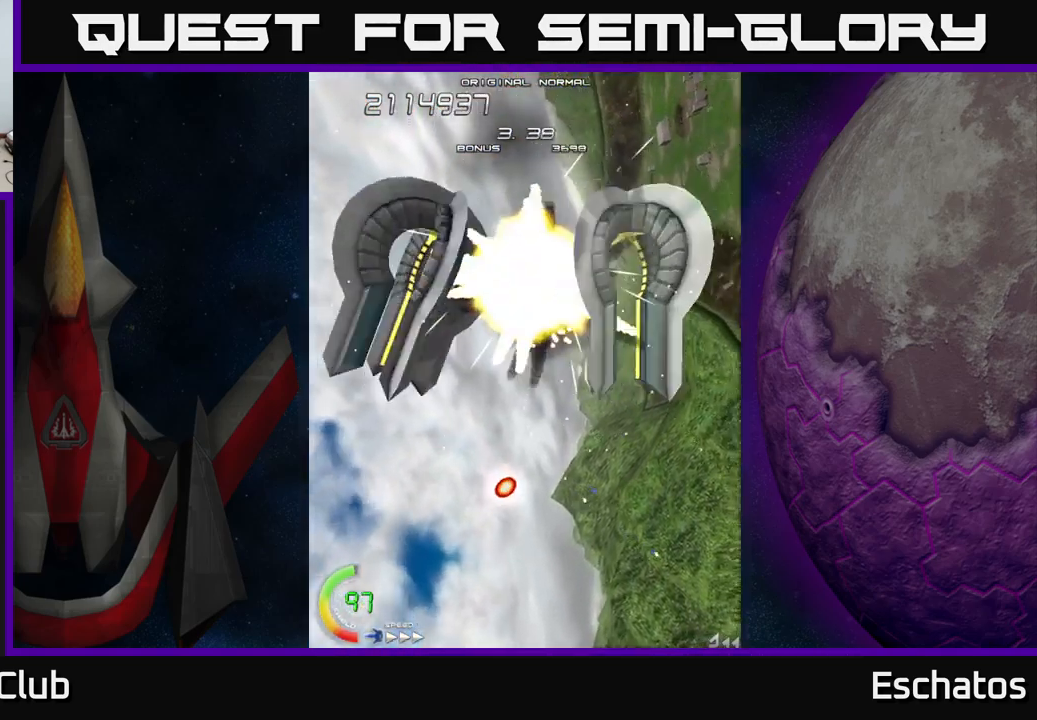
{"buttons": ["A"], "left_stick": "center", "right_stick": "center", "events": [[283, "DPAD_DOWN", "up"]]}
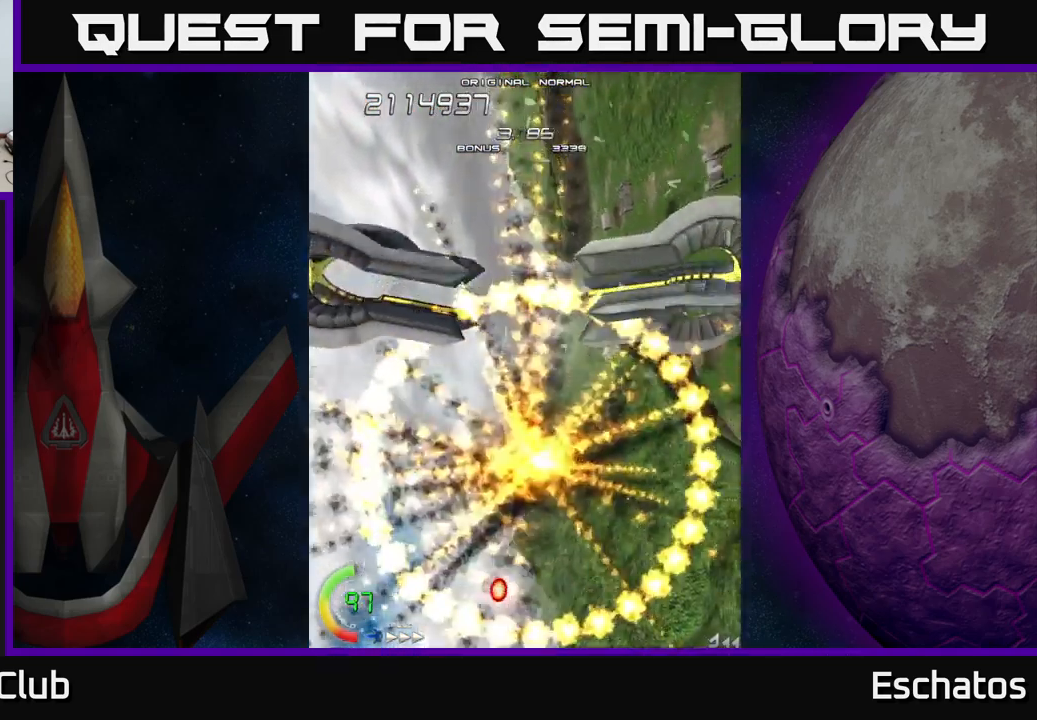
{"buttons": ["A"], "left_stick": "center", "right_stick": "center", "events": []}
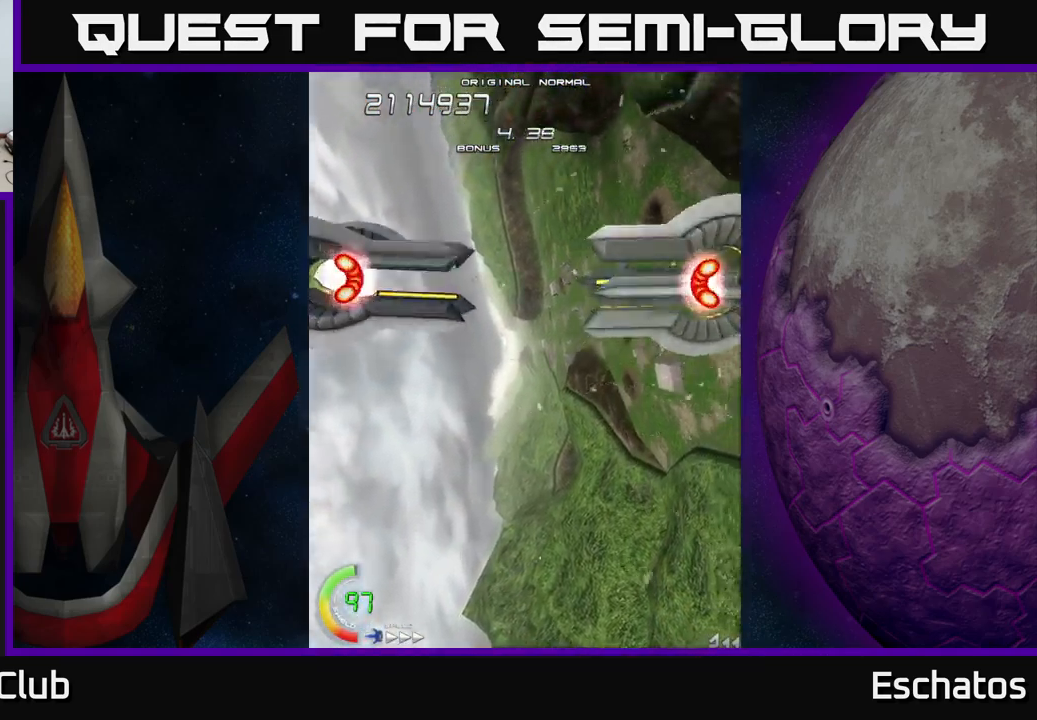
{"buttons": ["A"], "left_stick": "center", "right_stick": "center", "events": []}
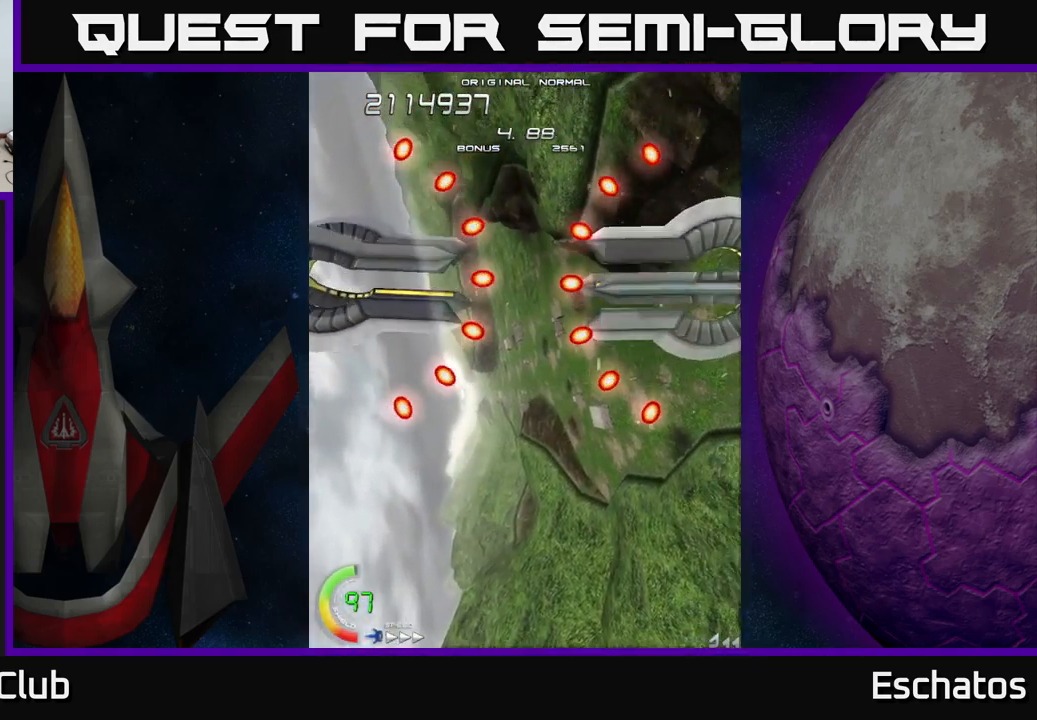
{"buttons": [], "left_stick": "center", "right_stick": "center", "events": [[383, "A", "up"]]}
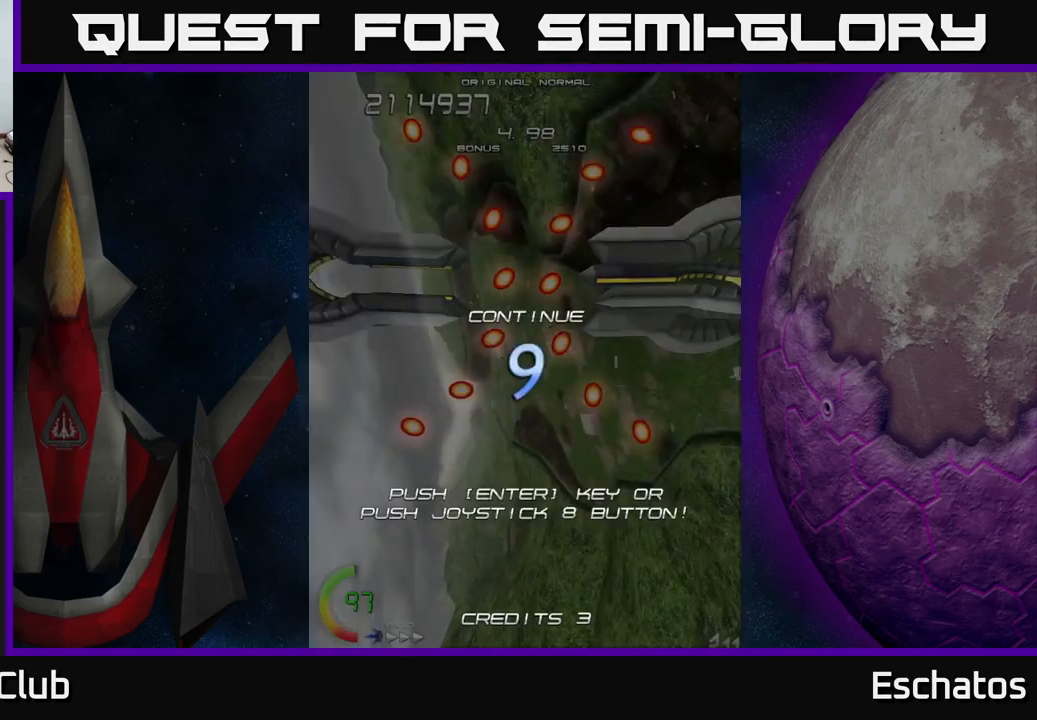
{"buttons": [], "left_stick": "center", "right_stick": "center", "events": []}
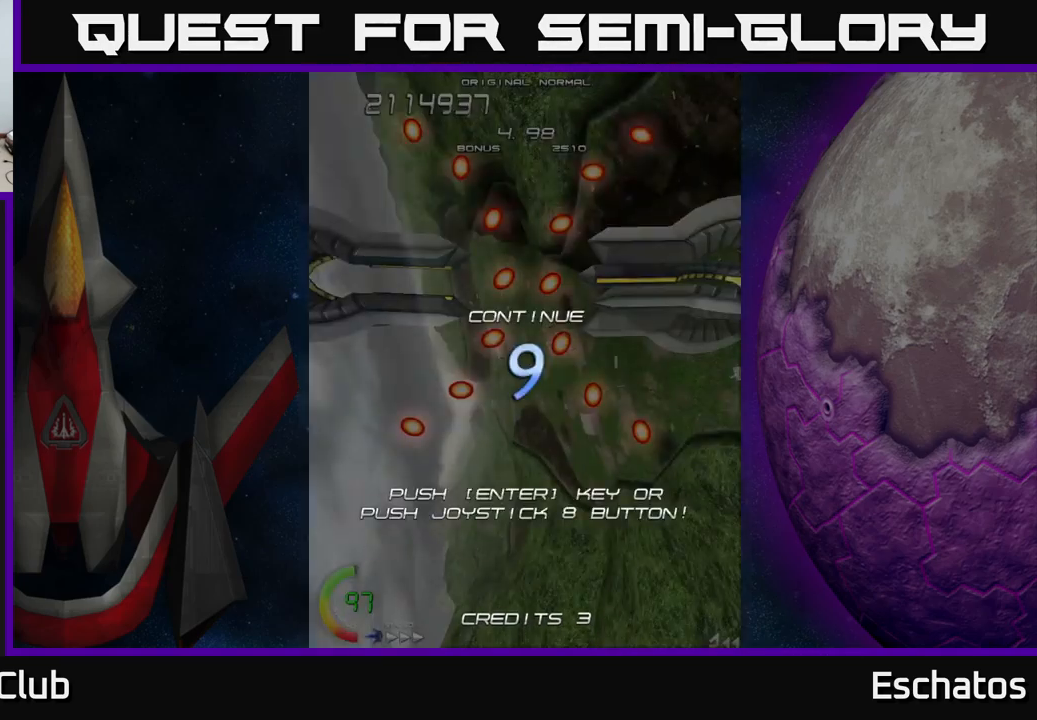
{"buttons": [], "left_stick": "center", "right_stick": "center", "events": []}
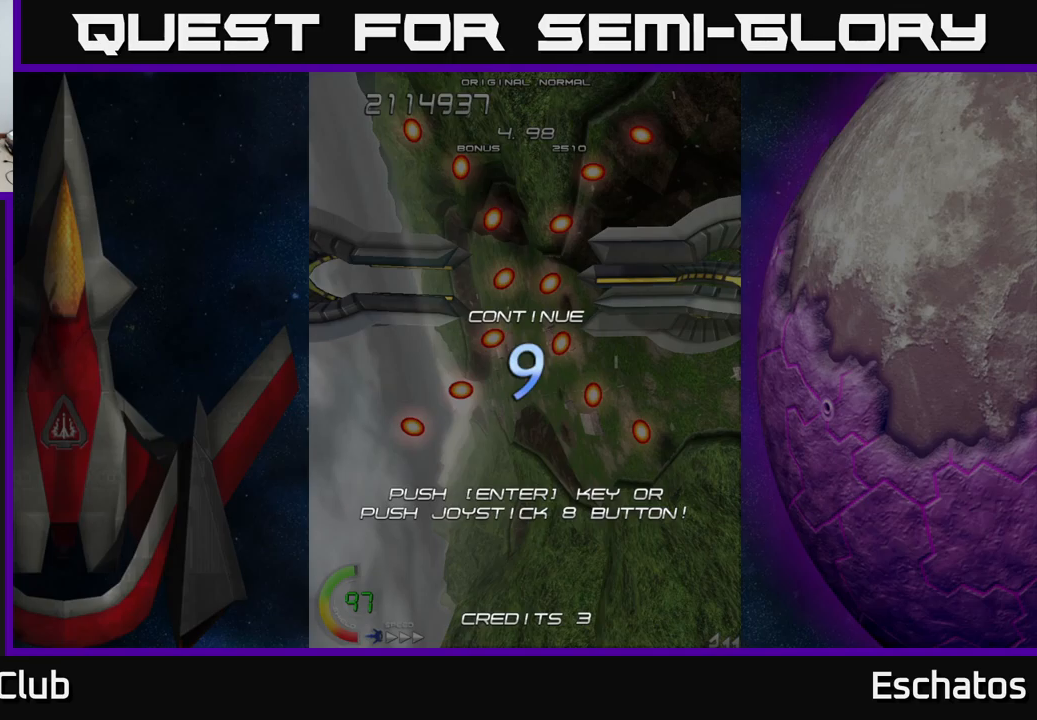
{"buttons": [], "left_stick": "center", "right_stick": "center", "events": []}
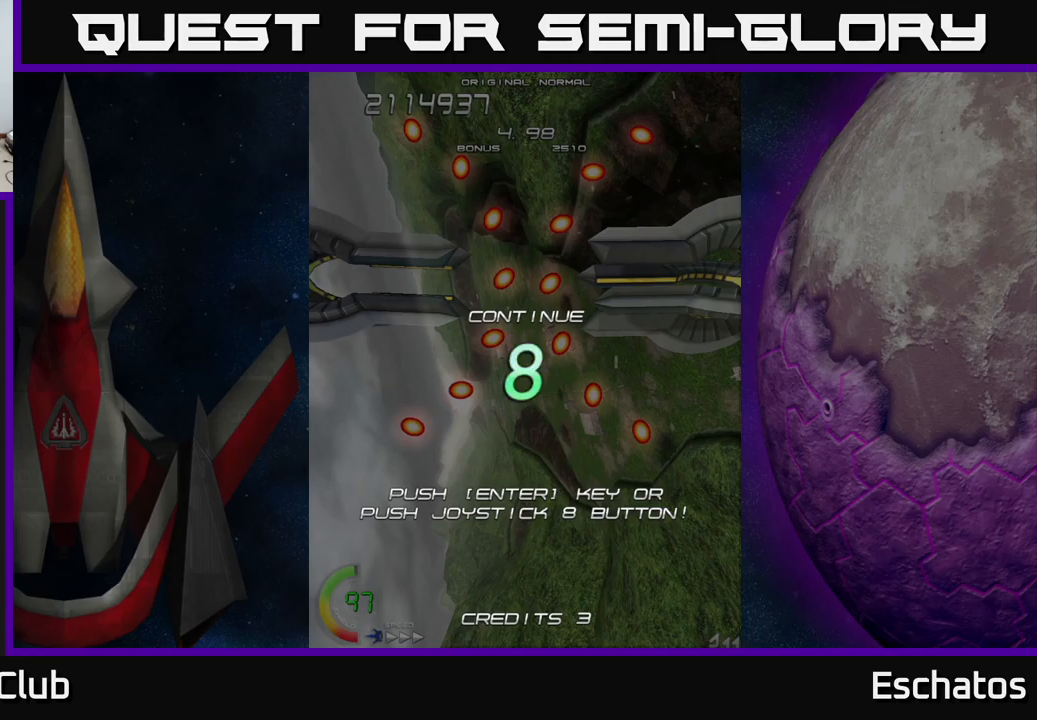
{"buttons": [], "left_stick": "center", "right_stick": "center", "events": []}
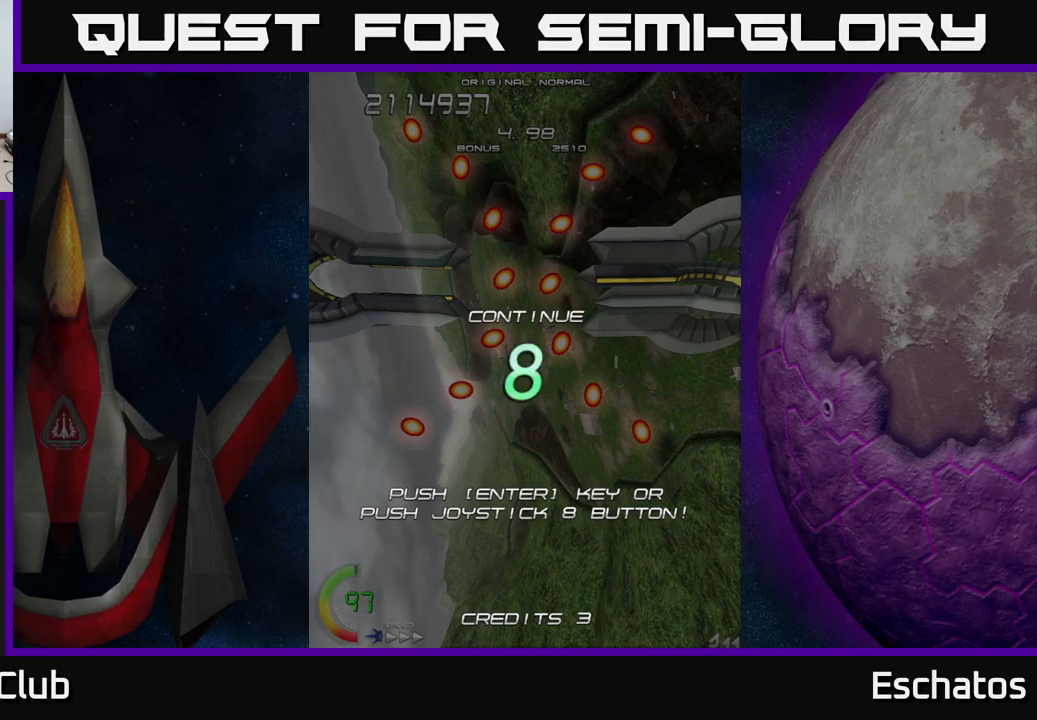
{"buttons": ["A", "X"], "left_stick": "center", "right_stick": "center", "events": [[284, "X", "down"], [367, "A", "down"], [400, "X", "up"], [500, "X", "down"]]}
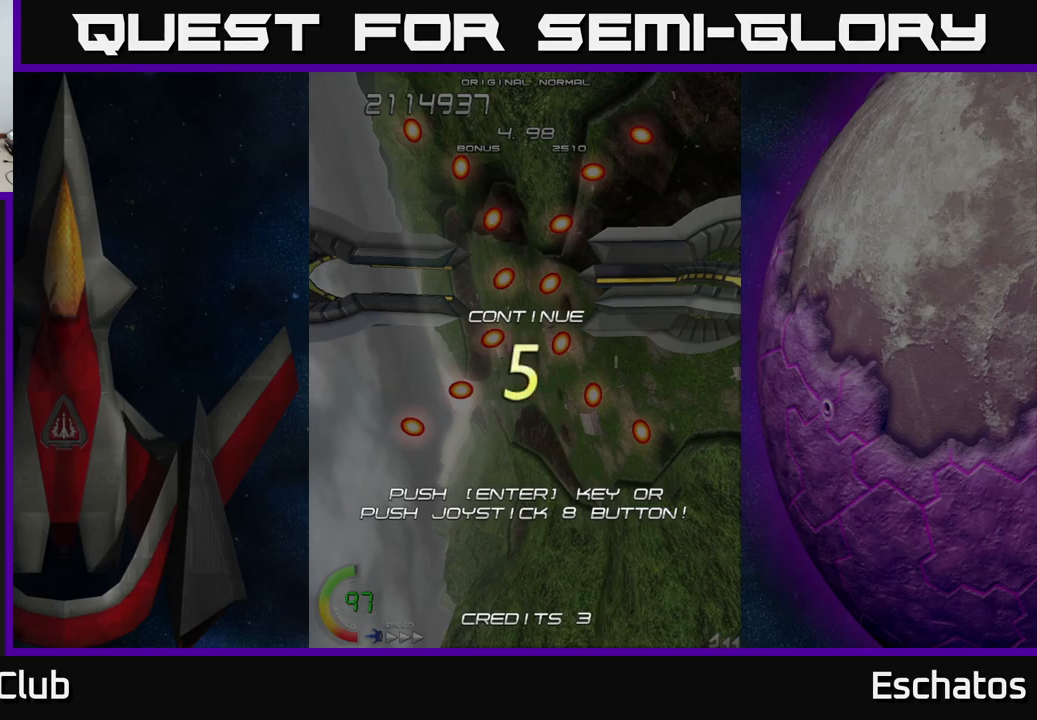
{"buttons": ["A", "X"], "left_stick": "center", "right_stick": "center", "events": [[17, "A", "up"], [84, "A", "down"], [117, "X", "up"], [184, "X", "down"], [217, "A", "up"], [300, "A", "down"], [317, "X", "up"], [400, "X", "down"], [434, "A", "up"], [484, "A", "down"]]}
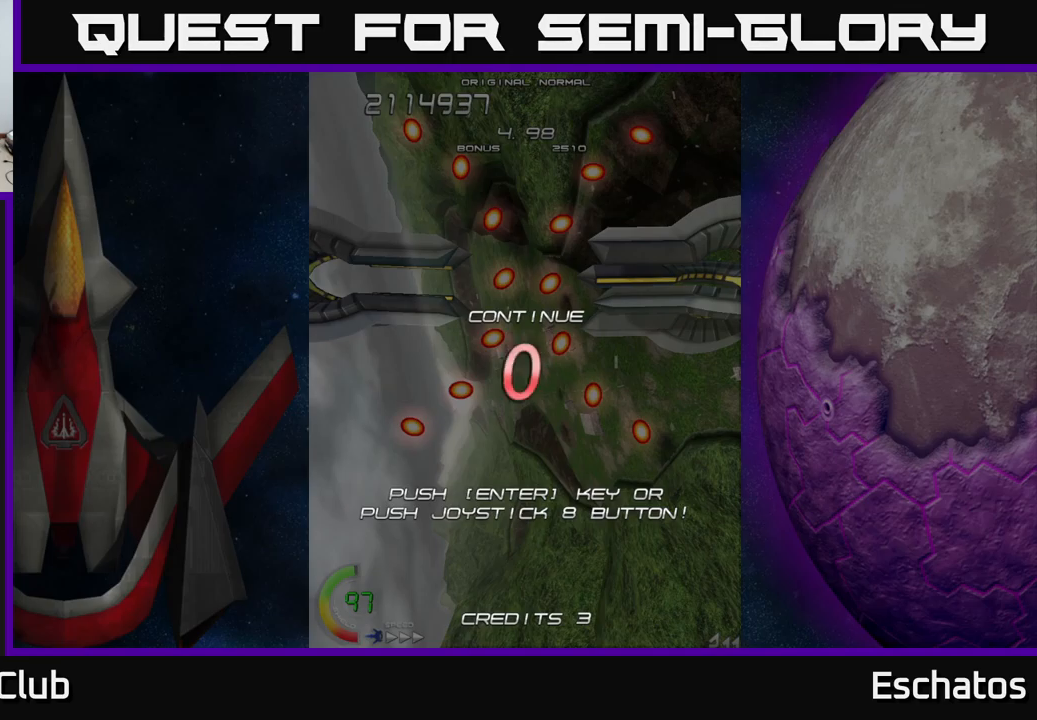
{"buttons": [], "left_stick": "center", "right_stick": "center", "events": [[17, "X", "up"], [84, "X", "down"], [134, "A", "up"], [184, "A", "down"], [217, "X", "up"], [300, "A", "up"]]}
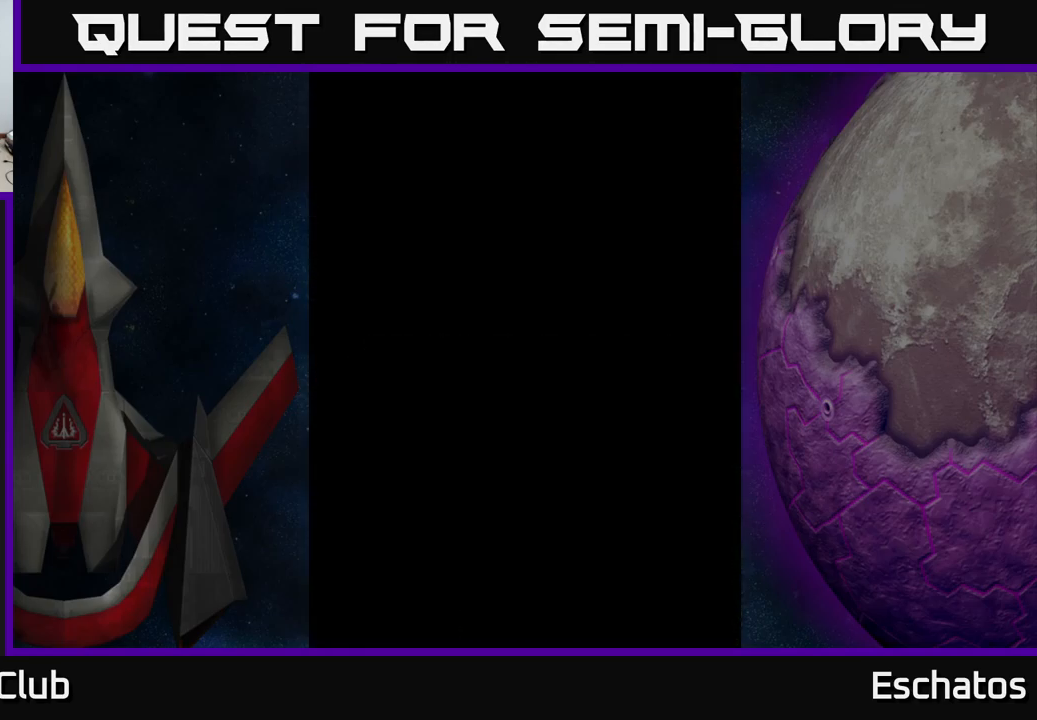
{"buttons": [], "left_stick": "center", "right_stick": "center", "events": []}
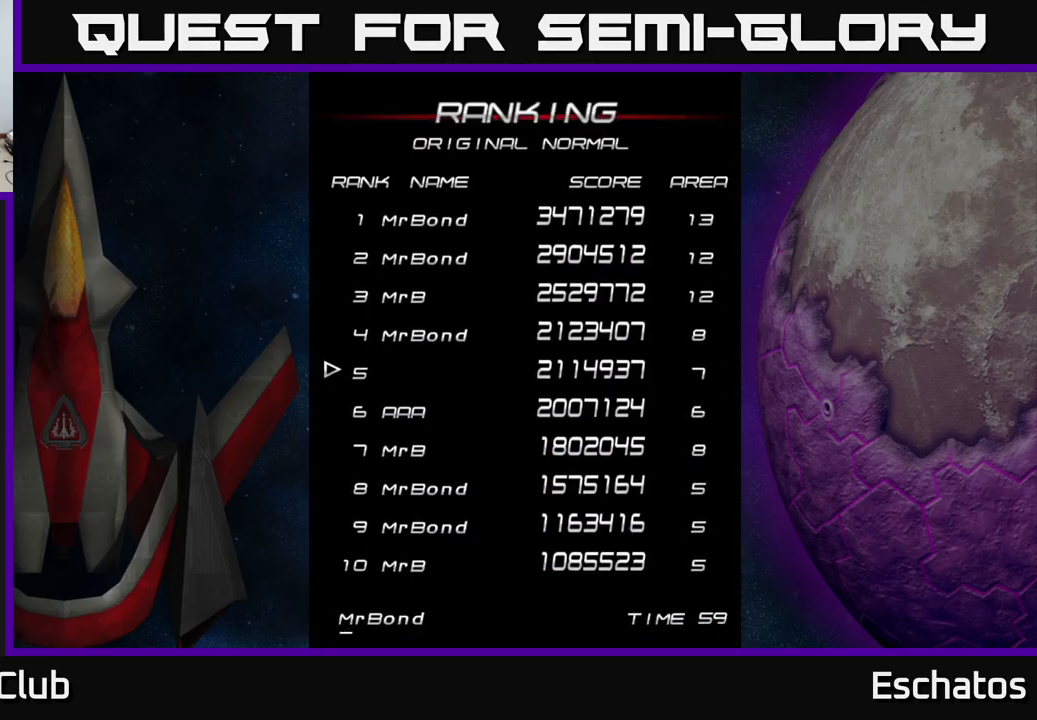
{"buttons": [], "left_stick": "center", "right_stick": "center", "events": [[384, "A", "down"], [450, "A", "up"]]}
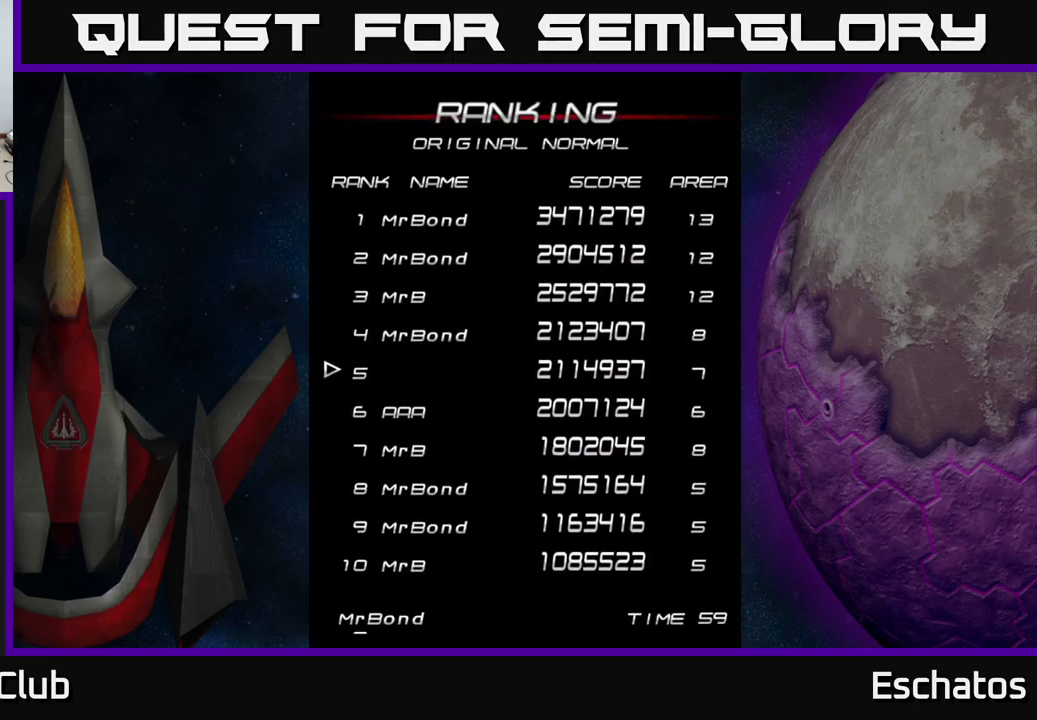
{"buttons": [], "left_stick": "center", "right_stick": "center", "events": [[50, "A", "down"], [100, "A", "up"], [167, "A", "down"], [234, "A", "up"], [284, "A", "down"], [350, "A", "up"], [417, "A", "down"], [467, "A", "up"]]}
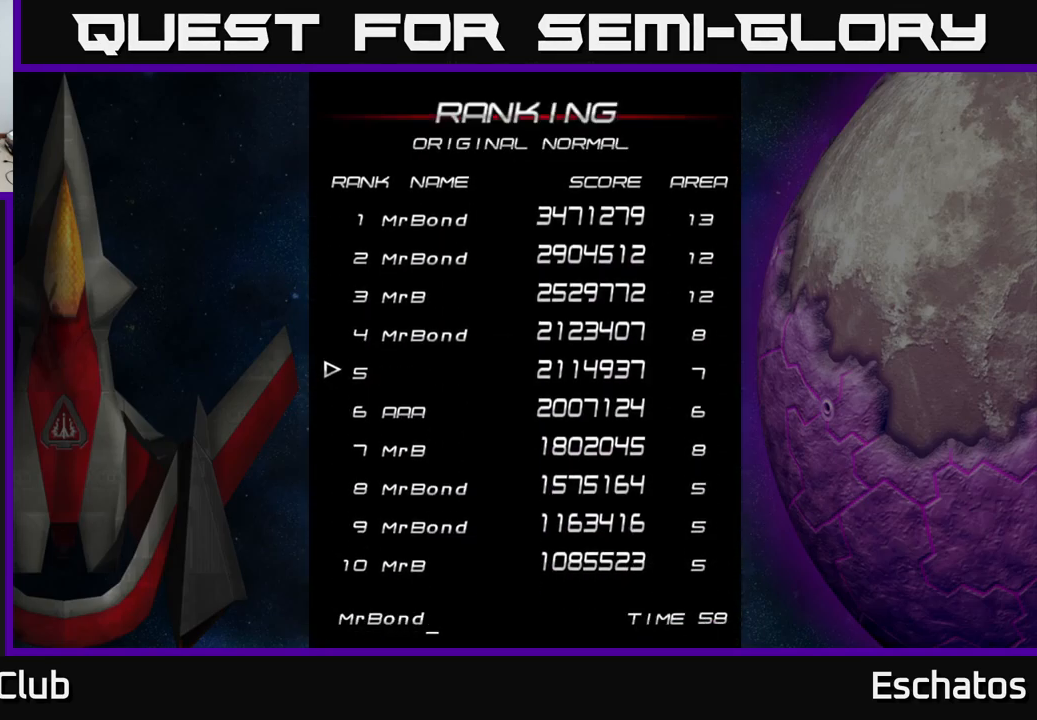
{"buttons": [], "left_stick": "center", "right_stick": "center", "events": [[17, "A", "down"], [67, "A", "up"], [150, "A", "down"], [200, "A", "up"], [300, "A", "down"], [367, "A", "up"]]}
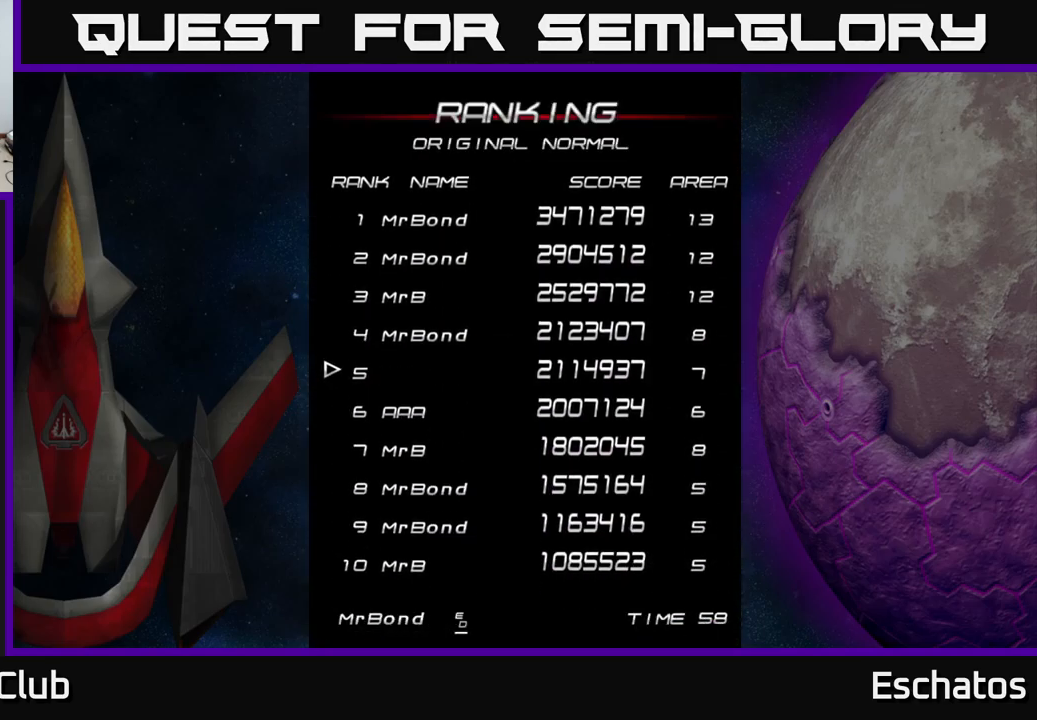
{"buttons": [], "left_stick": "center", "right_stick": "center", "events": [[117, "A", "down"], [217, "A", "up"]]}
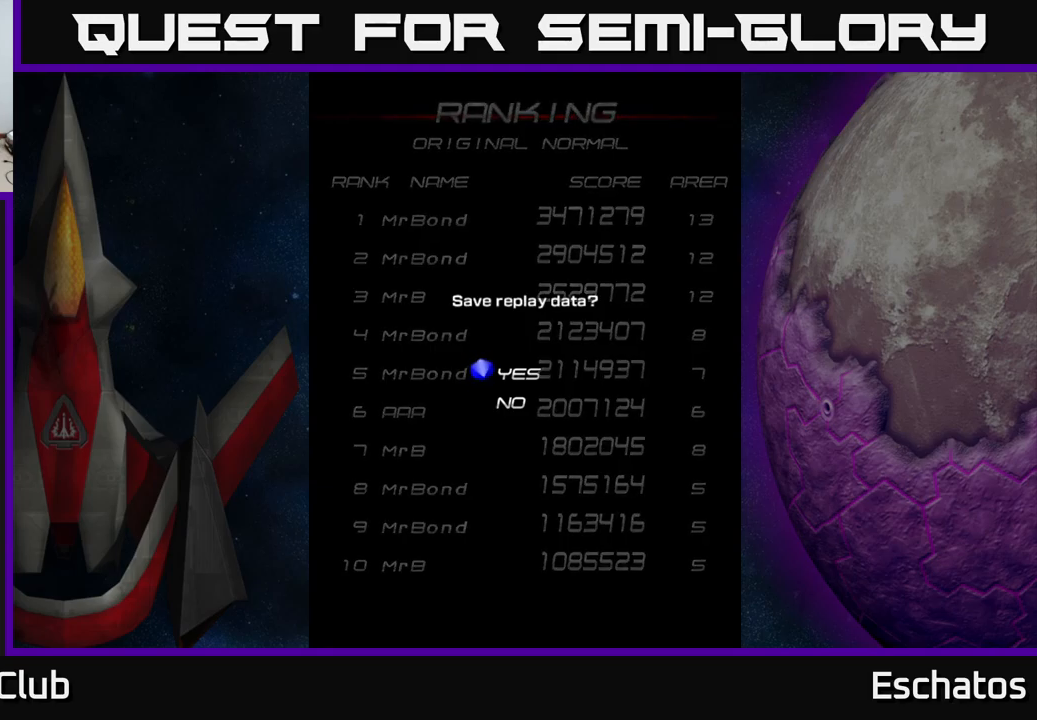
{"buttons": [], "left_stick": "center", "right_stick": "center", "events": []}
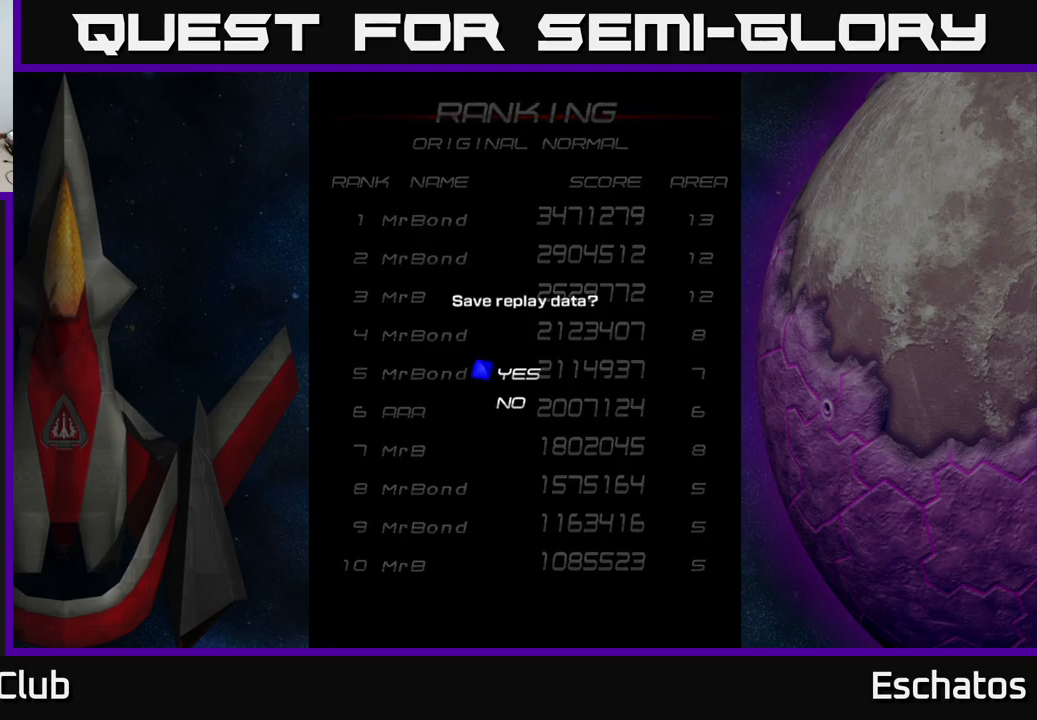
{"buttons": [], "left_stick": "center", "right_stick": "center", "events": [[66, "DPAD_DOWN", "down"], [166, "DPAD_DOWN", "up"], [266, "A", "down"], [366, "A", "up"]]}